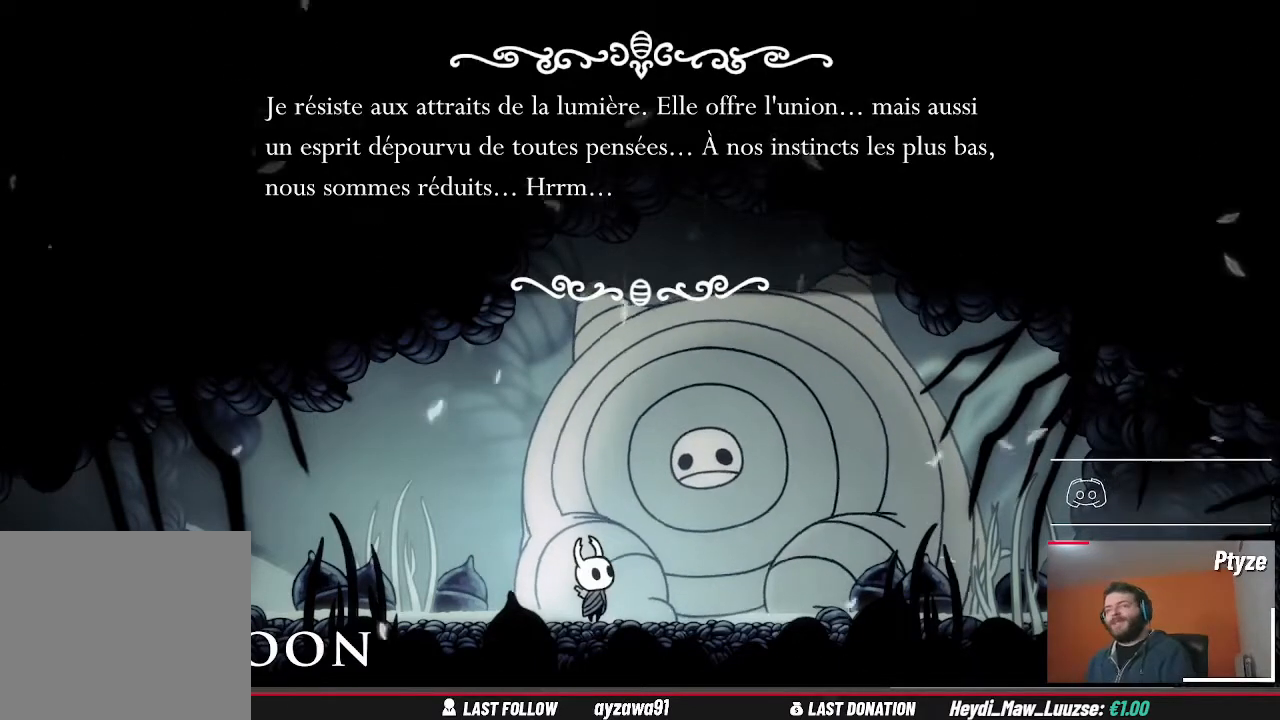
Gameplay with a controller (Xbox layout); each line is a JSON object with the inputs held at the frame after it. "events" lists button and stick changes between this image and that frame as [ms after this image, input, new state], when the widget could be followed in between. Not read: L3 R3.
{"buttons": [], "left_stick": "center", "right_stick": "center", "events": [[67, "A", "down"], [167, "A", "up"]]}
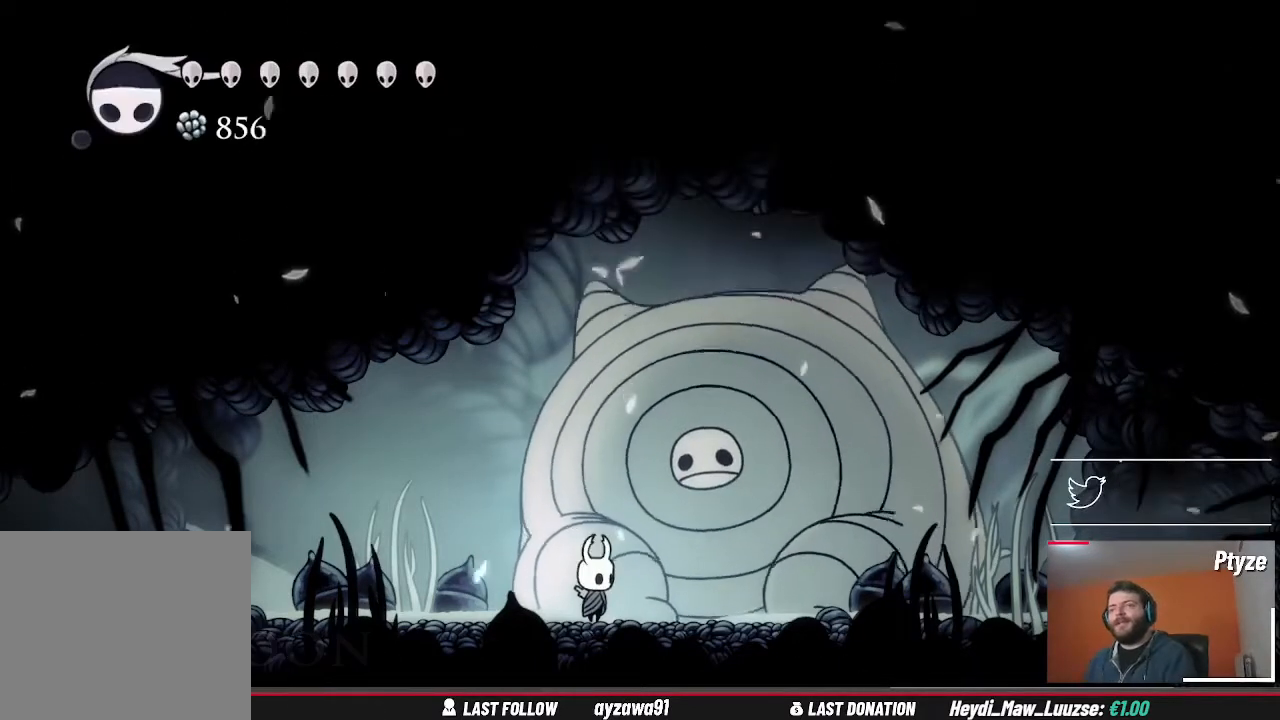
{"buttons": [], "left_stick": "center", "right_stick": "center", "events": []}
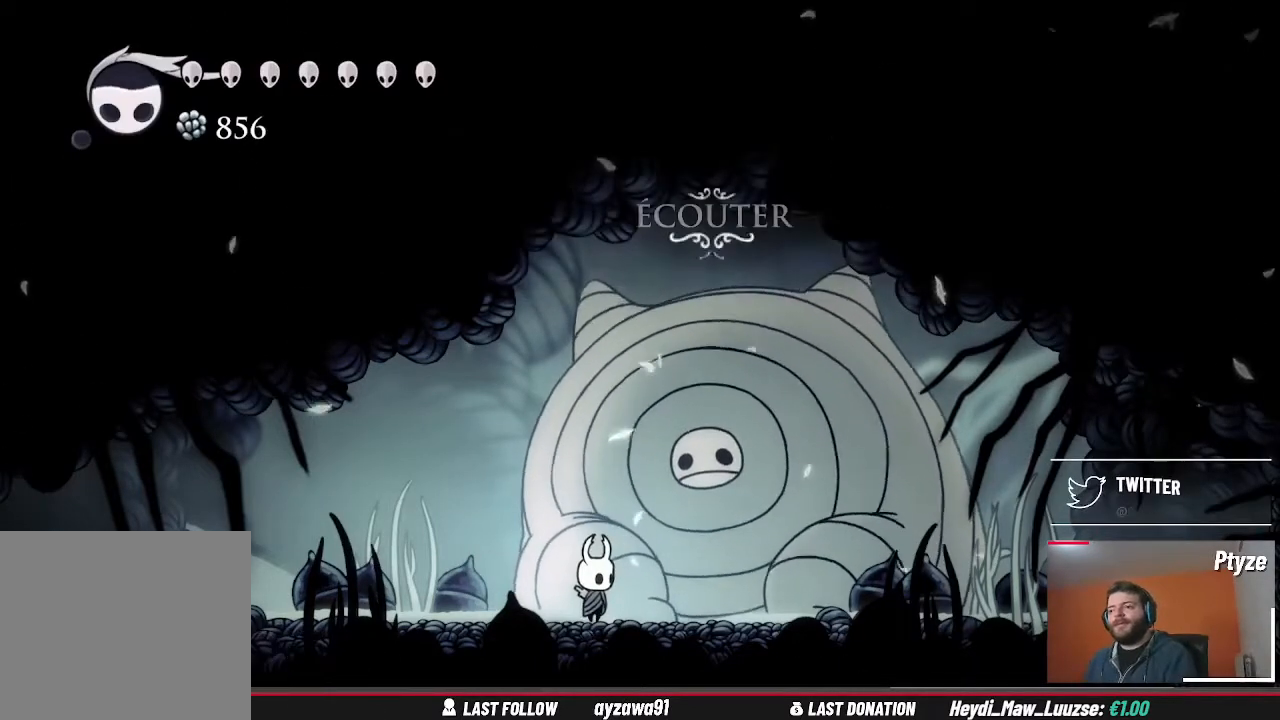
{"buttons": [], "left_stick": "center", "right_stick": "center", "events": []}
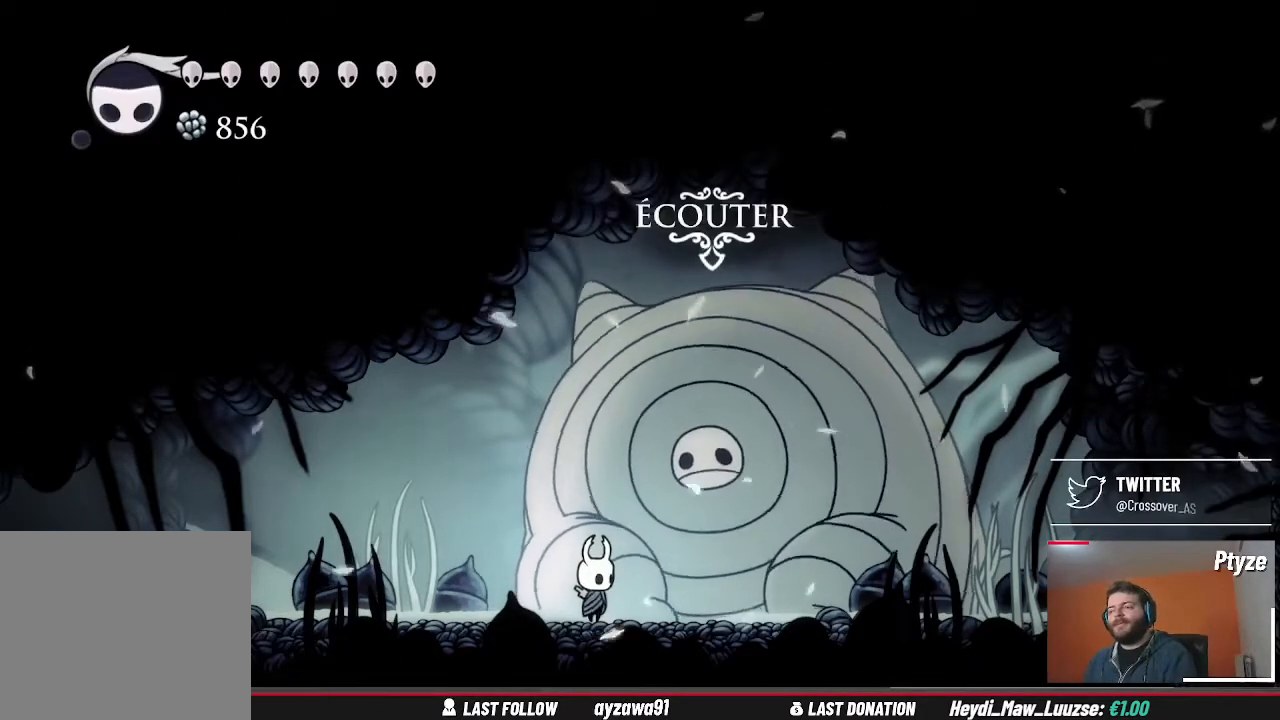
{"buttons": [], "left_stick": "center", "right_stick": "center", "events": []}
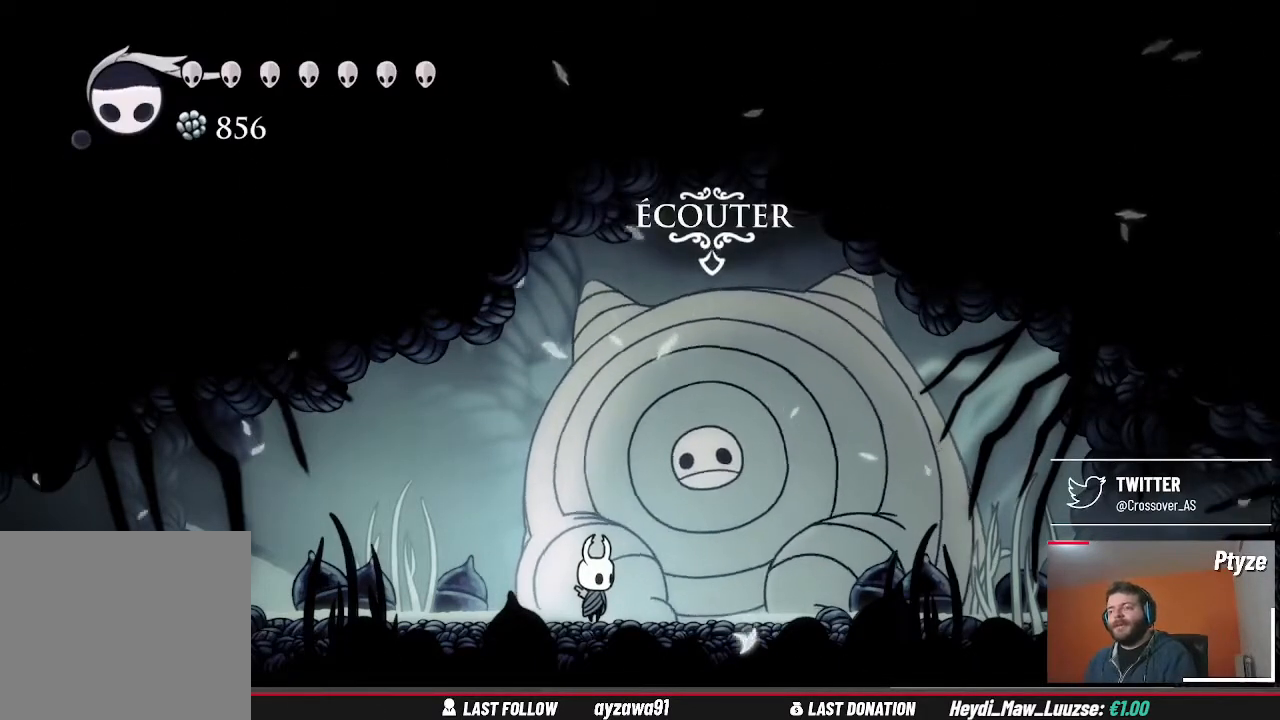
{"buttons": [], "left_stick": "center", "right_stick": "center", "events": []}
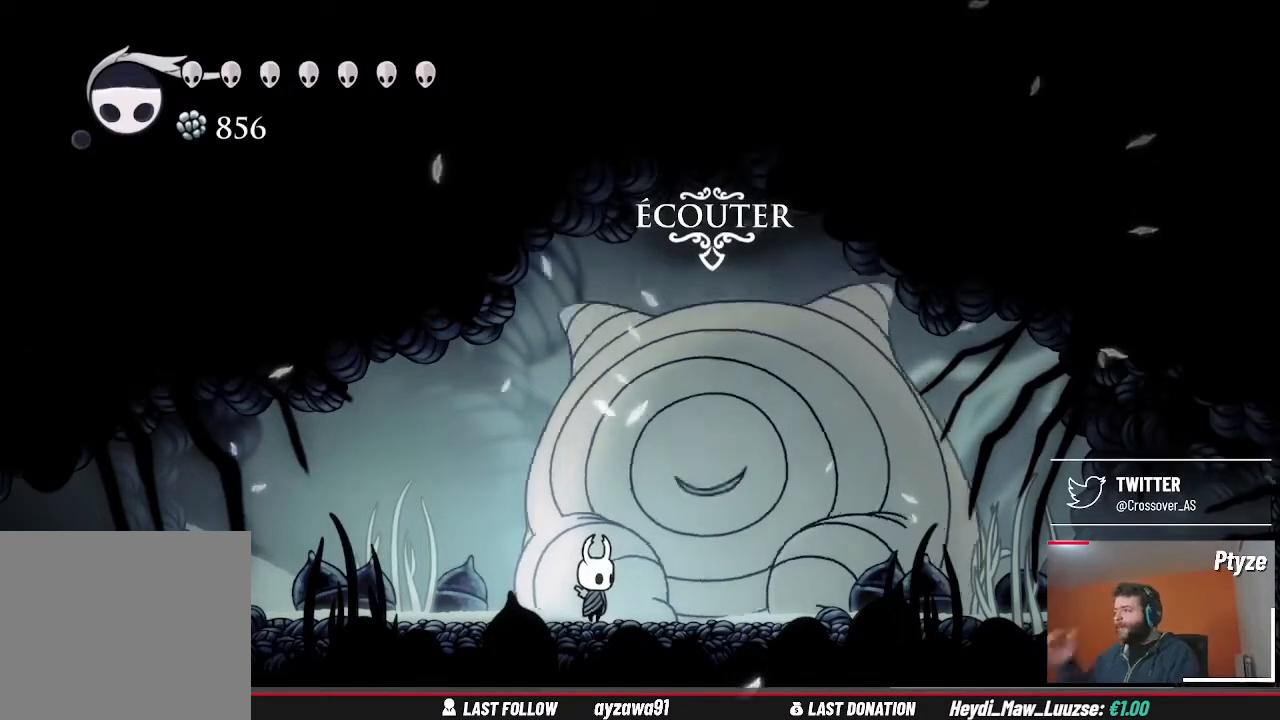
{"buttons": [], "left_stick": "center", "right_stick": "center", "events": []}
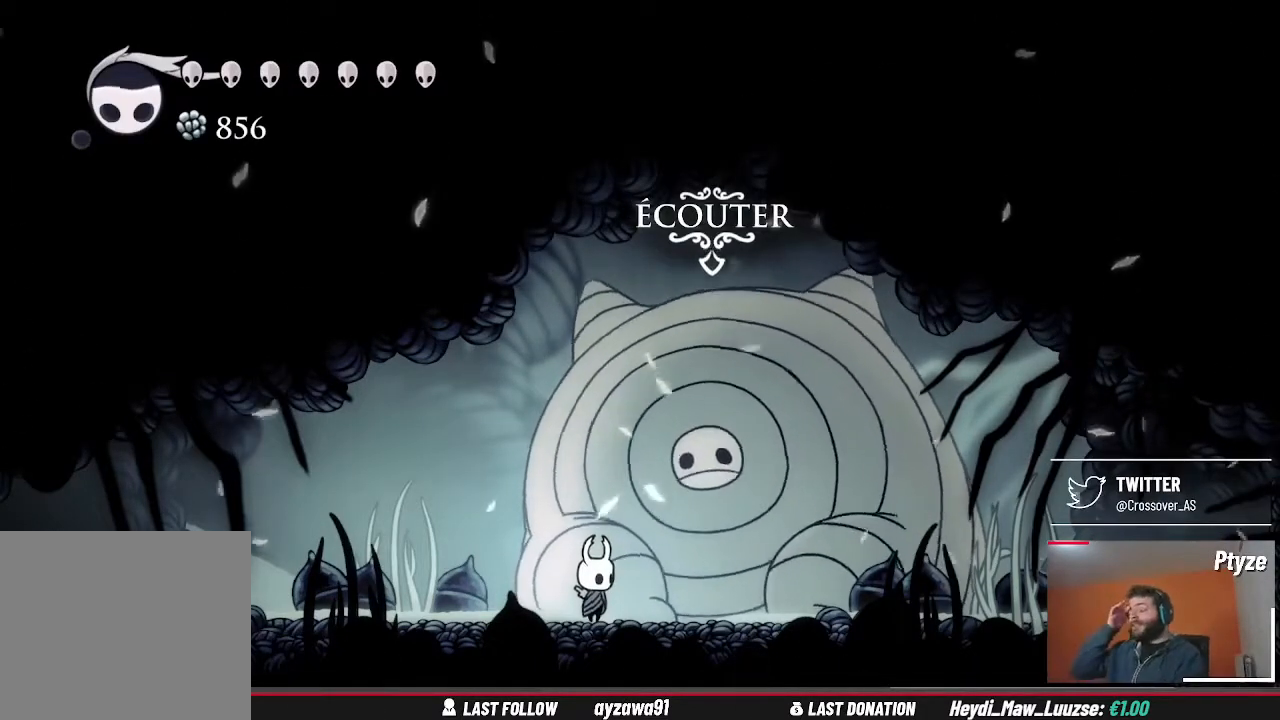
{"buttons": [], "left_stick": "up", "right_stick": "center", "events": [[500, "left_stick", "up"]]}
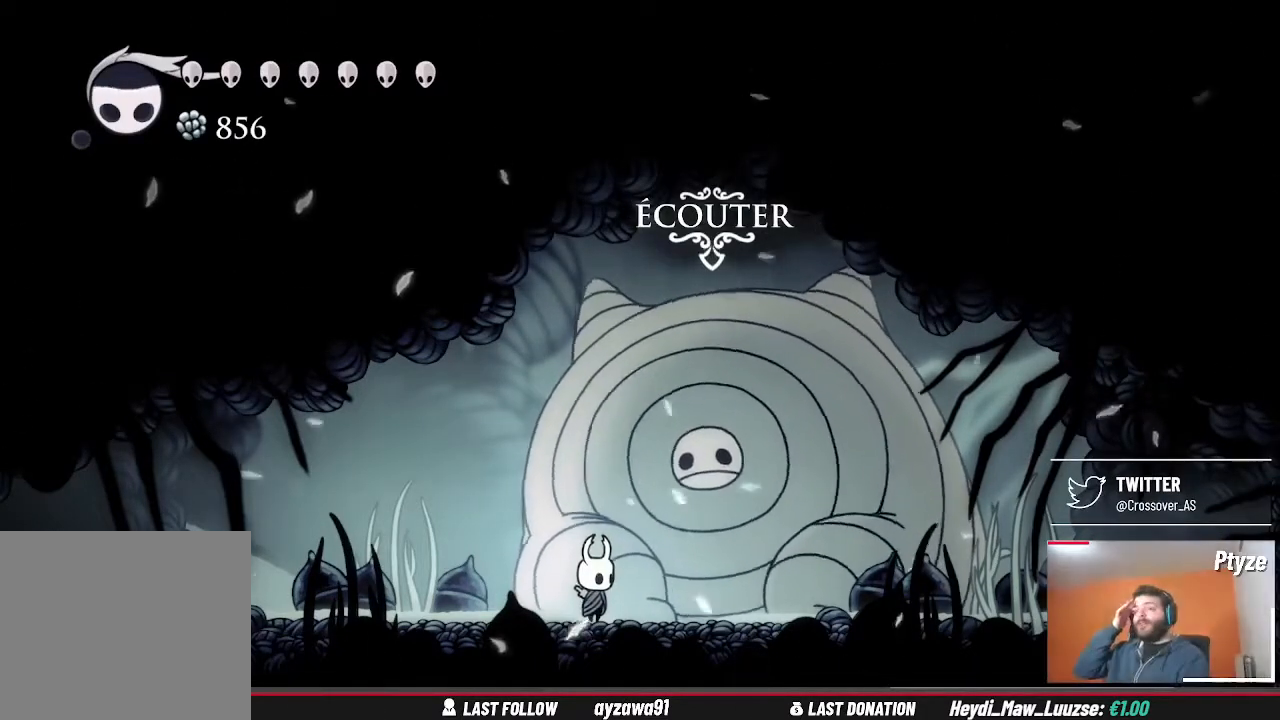
{"buttons": [], "left_stick": "center", "right_stick": "center", "events": [[67, "left_stick", "up-right"], [200, "left_stick", "center"]]}